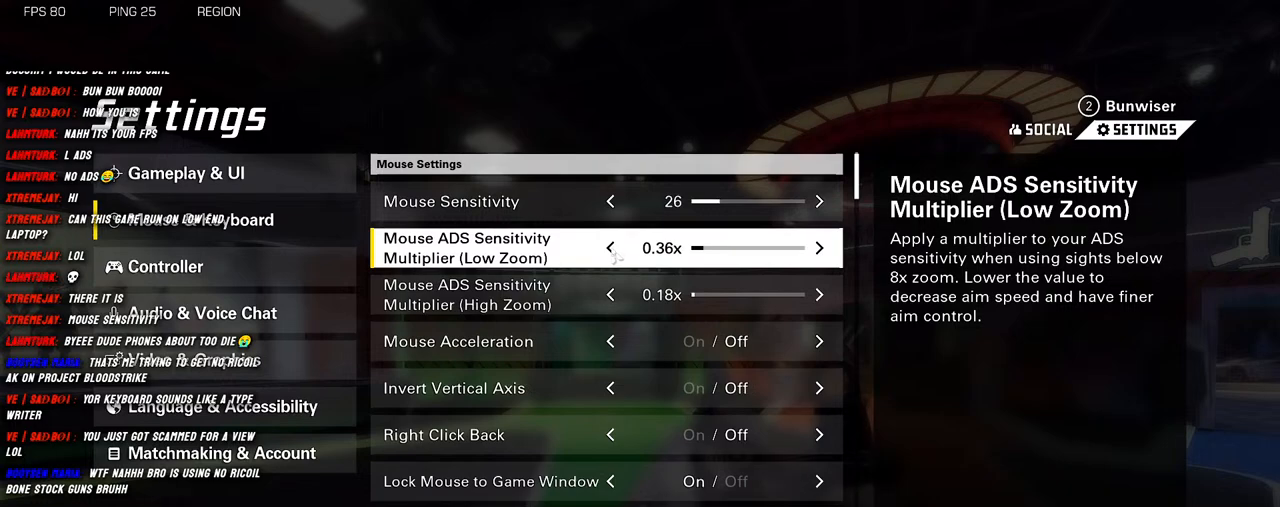
Gameplay with keyboard and mouse; each line is a JSON object with the keys and mouse buttons held at the frame after it. "events" lists presses ("down") and releases ("up") of "1", "2", "3", "4", "5", "a", "alt", "b", "c", "ctrl", "d", "e", "f", "g", "q", "r", "s", "shift", "space", "t", "tab", "v", "w", "x", "z", "mouse_left", "mouse_wheel", "mouse_right", "mouse_mb4" and "mouse_mb5" between this image and that frame as [ms after this image, input, new state], when the widget could be followed in between. "mouse_left", "mouse_wheel", "mouse_right", "mouse_mb4", "mouse_mb5" = the "left", "wheel", "right", "mb4", "mb5" buttons of the "mouse" list. No other keys are recorded. "wheel" means that the mouse wheel is clicked or scrolled. Mouse movement is not recorded.
{"keys": [], "mouse": ["left"], "events": [[433, "mouse_left", "down"]]}
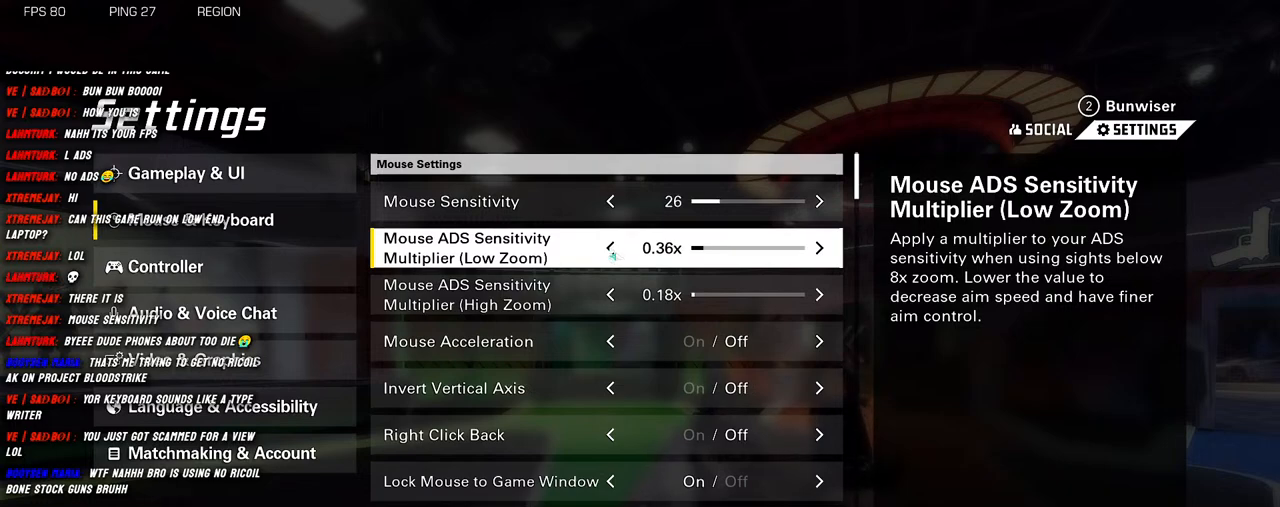
{"keys": [], "mouse": [], "events": [[16, "mouse_left", "up"], [233, "mouse_left", "down"], [316, "mouse_left", "up"]]}
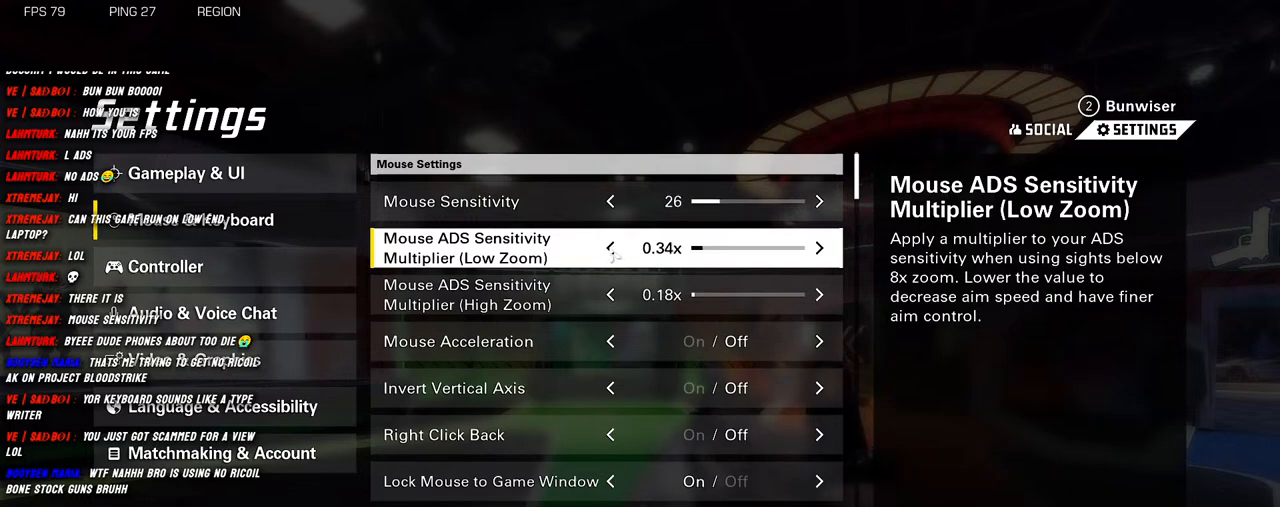
{"keys": [], "mouse": [], "events": [[400, "mouse_left", "down"], [483, "mouse_left", "up"]]}
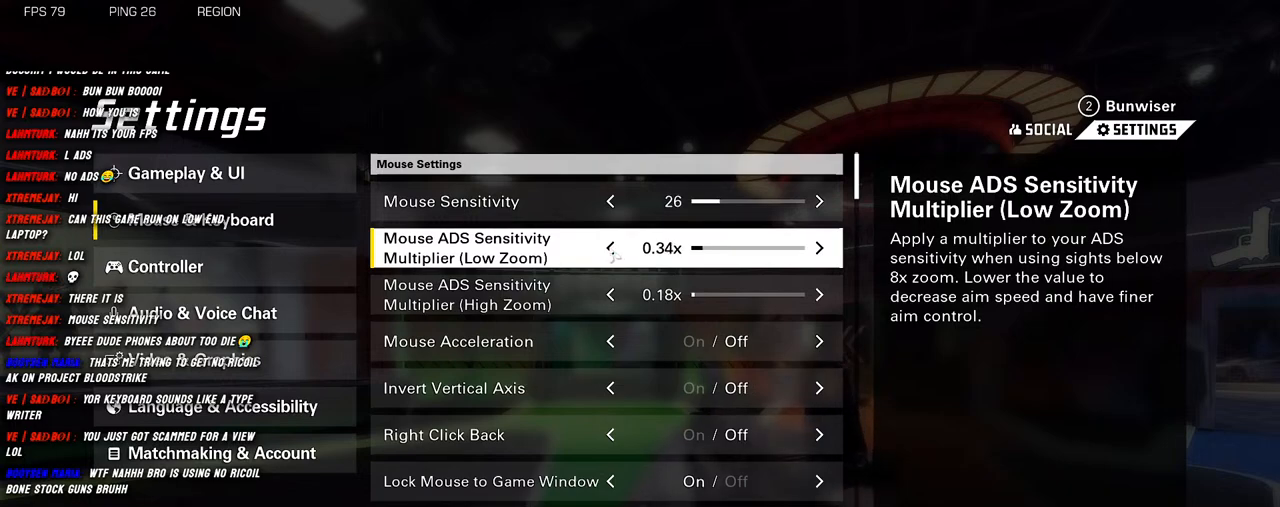
{"keys": [], "mouse": [], "events": []}
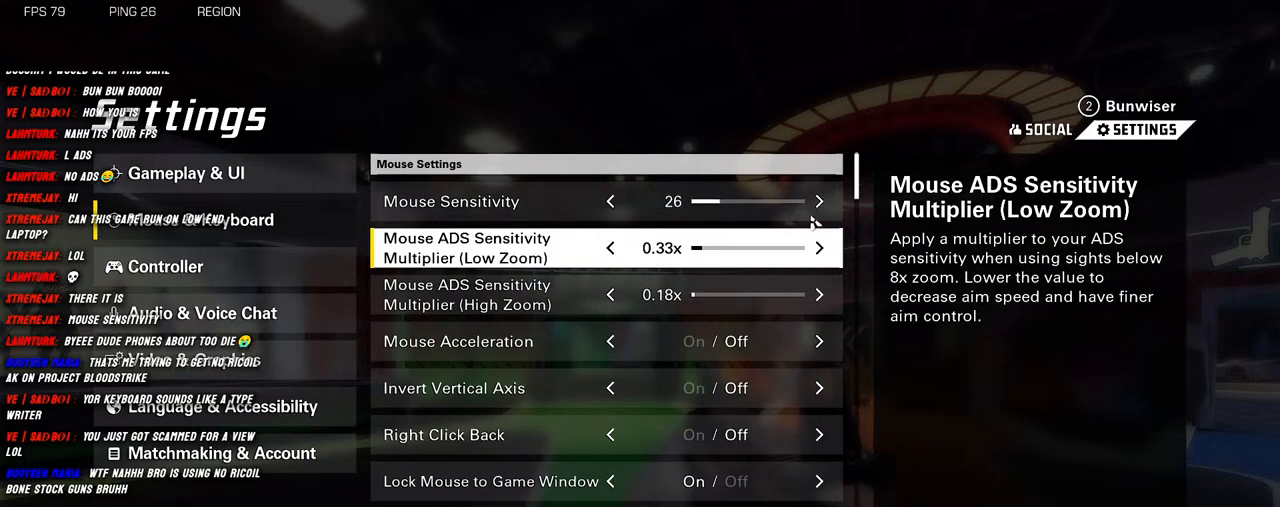
{"keys": [], "mouse": [], "events": []}
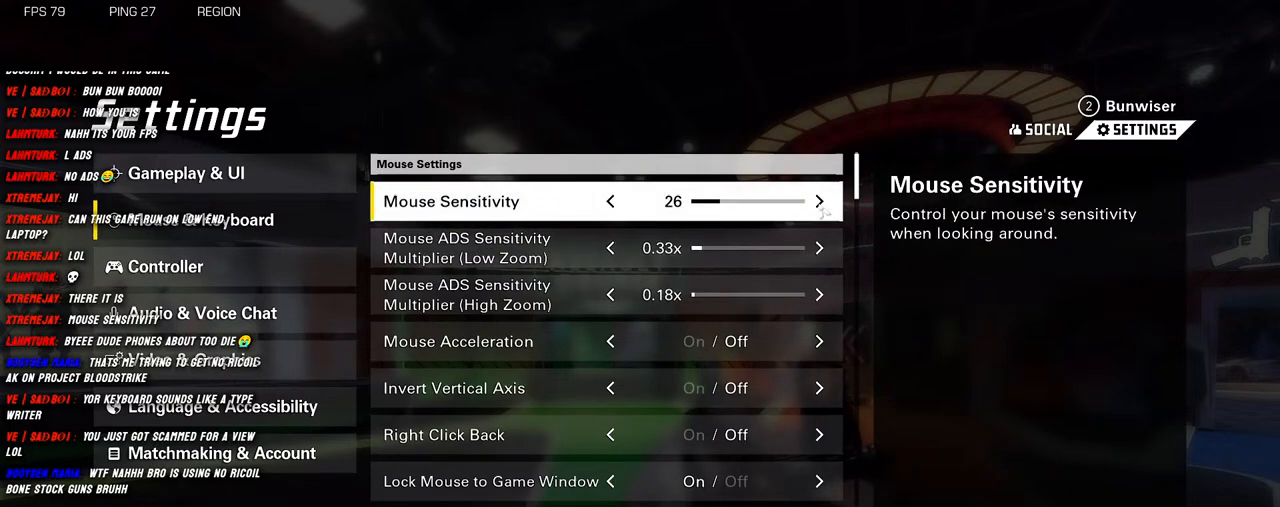
{"keys": [], "mouse": [], "events": [[50, "mouse_left", "down"], [150, "mouse_left", "up"]]}
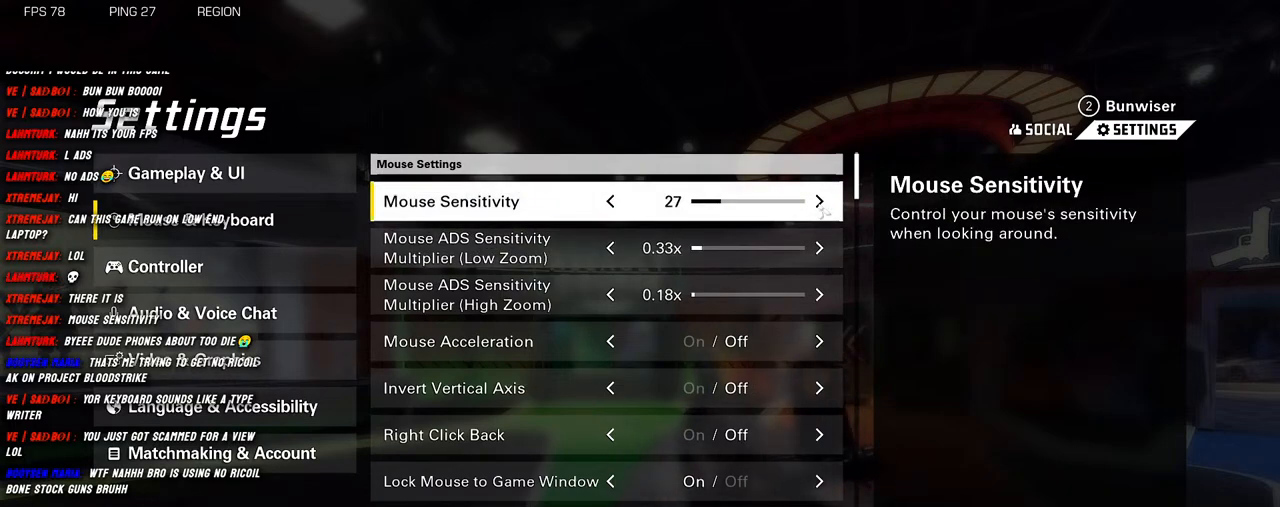
{"keys": [], "mouse": [], "events": []}
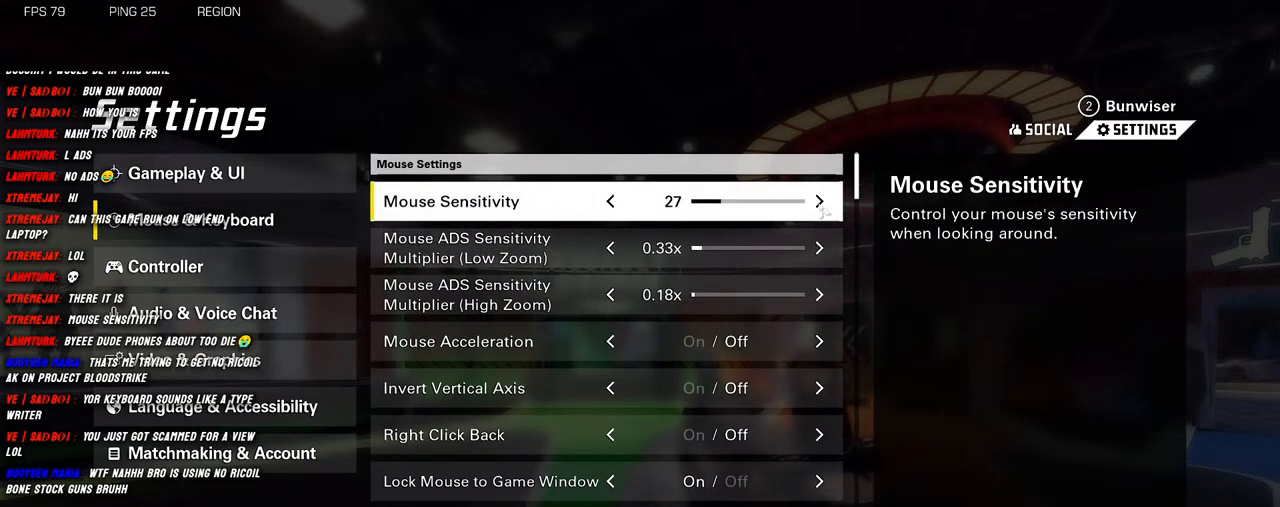
{"keys": [], "mouse": [], "events": []}
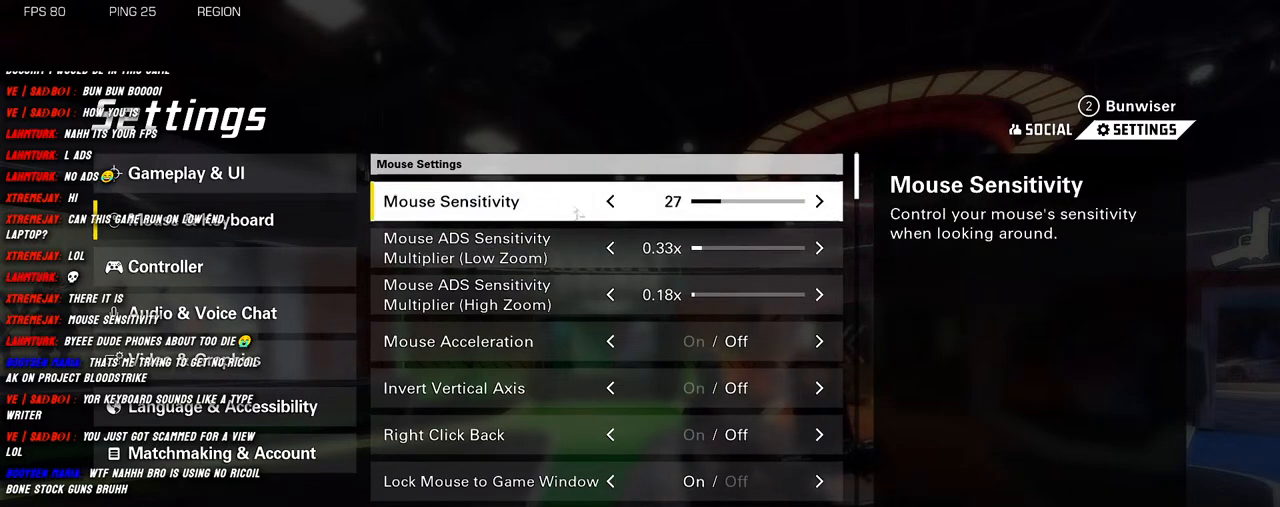
{"keys": [], "mouse": [], "events": []}
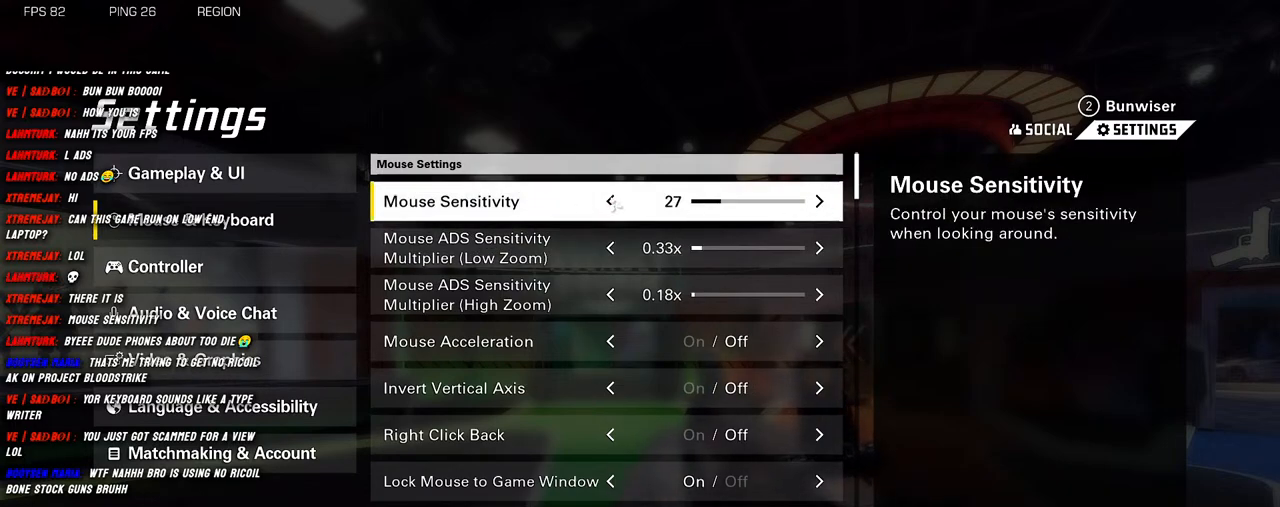
{"keys": [], "mouse": [], "events": [[83, "mouse_left", "down"], [150, "mouse_left", "up"]]}
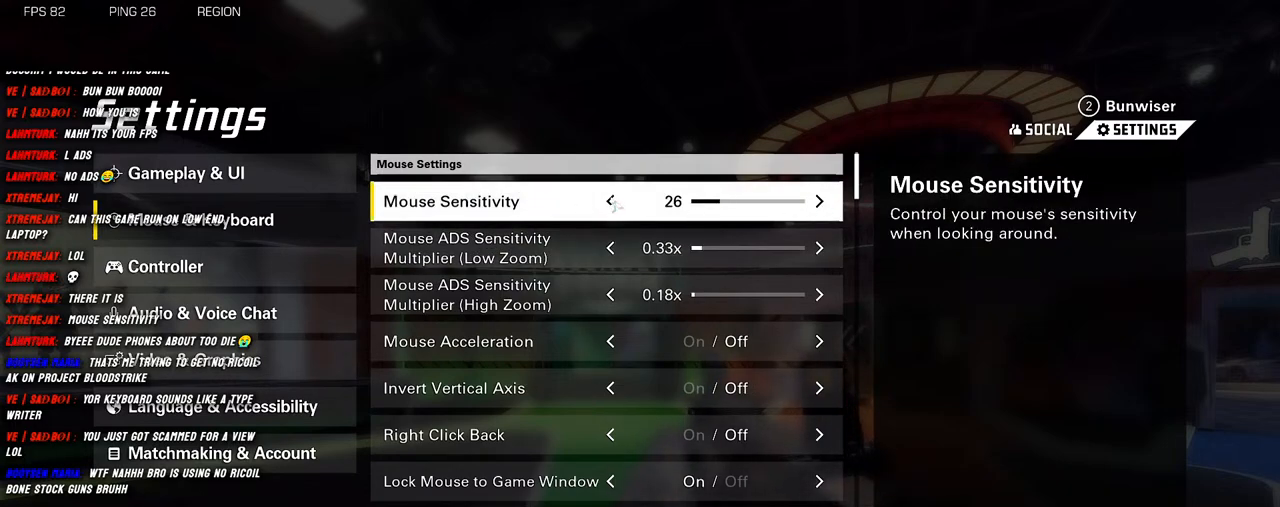
{"keys": [], "mouse": [], "events": []}
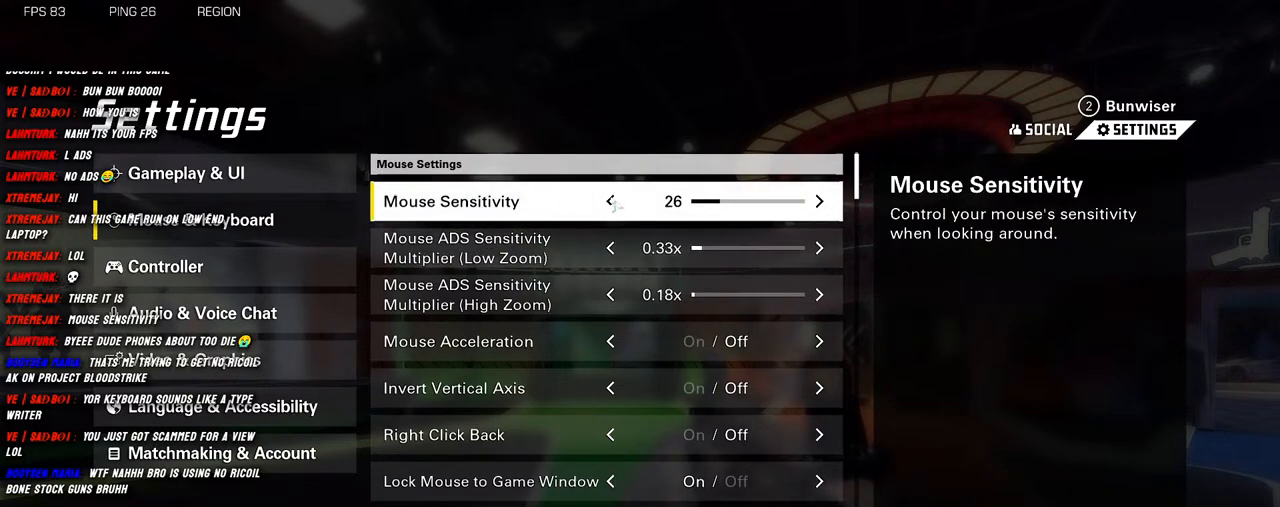
{"keys": [], "mouse": [], "events": []}
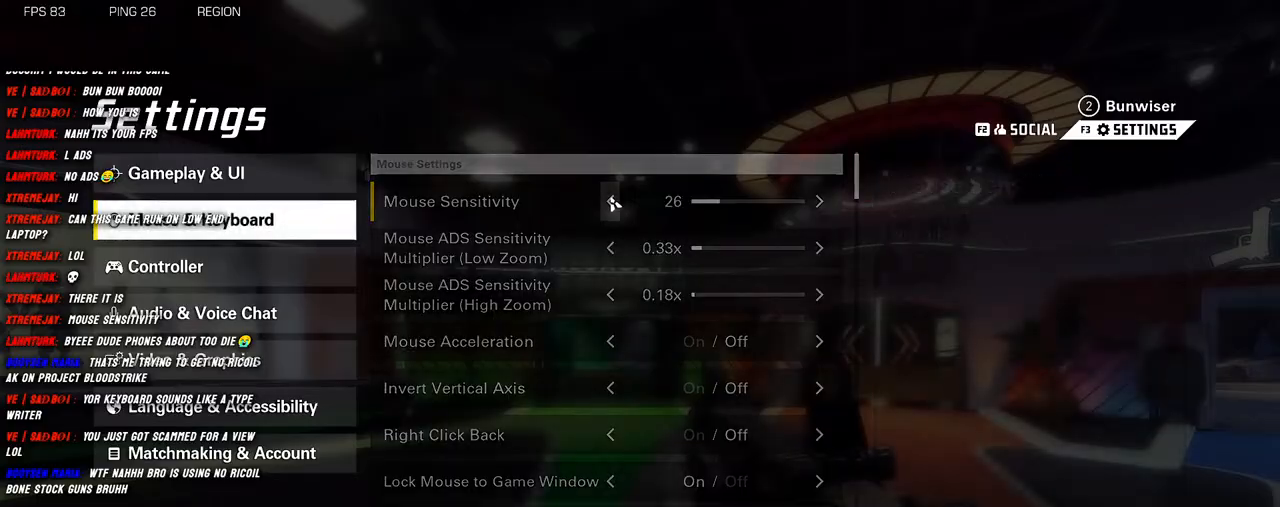
{"keys": [], "mouse": [], "events": []}
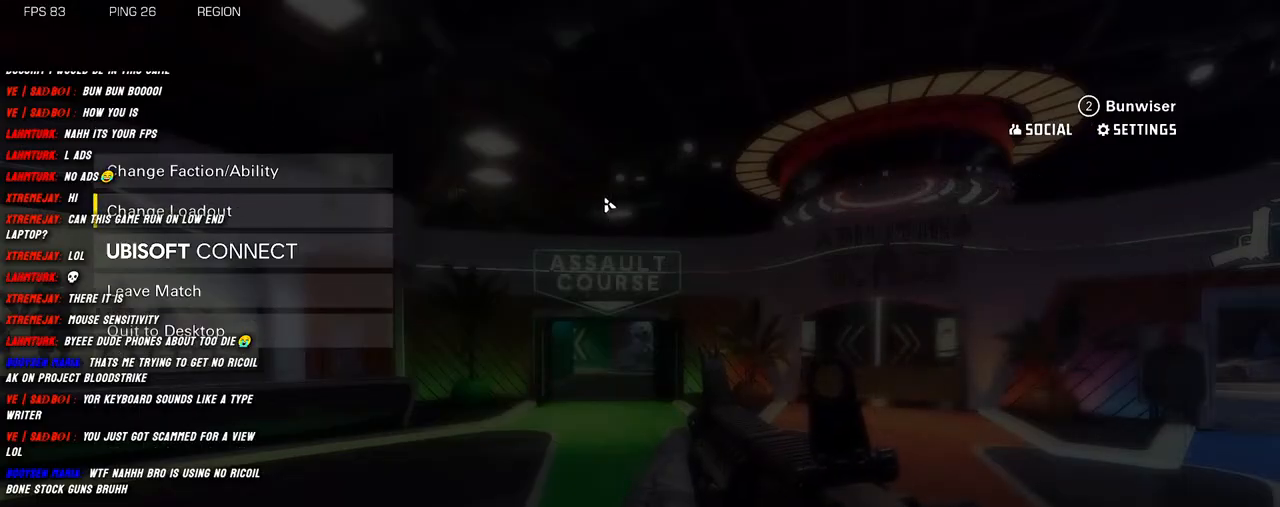
{"keys": [], "mouse": [], "events": []}
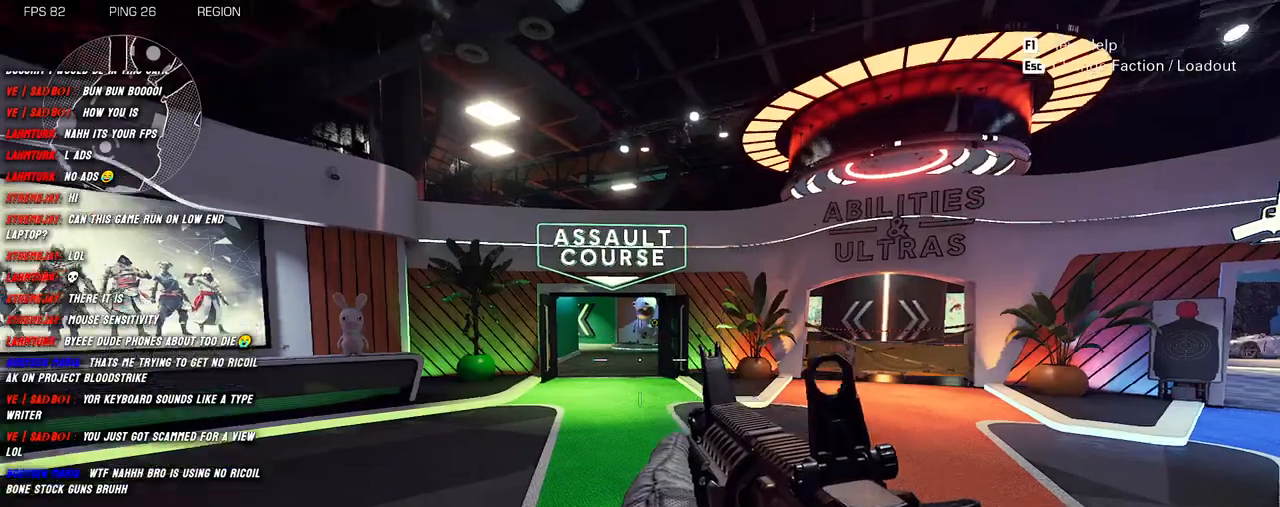
{"keys": [], "mouse": ["right"], "events": [[433, "mouse_right", "down"]]}
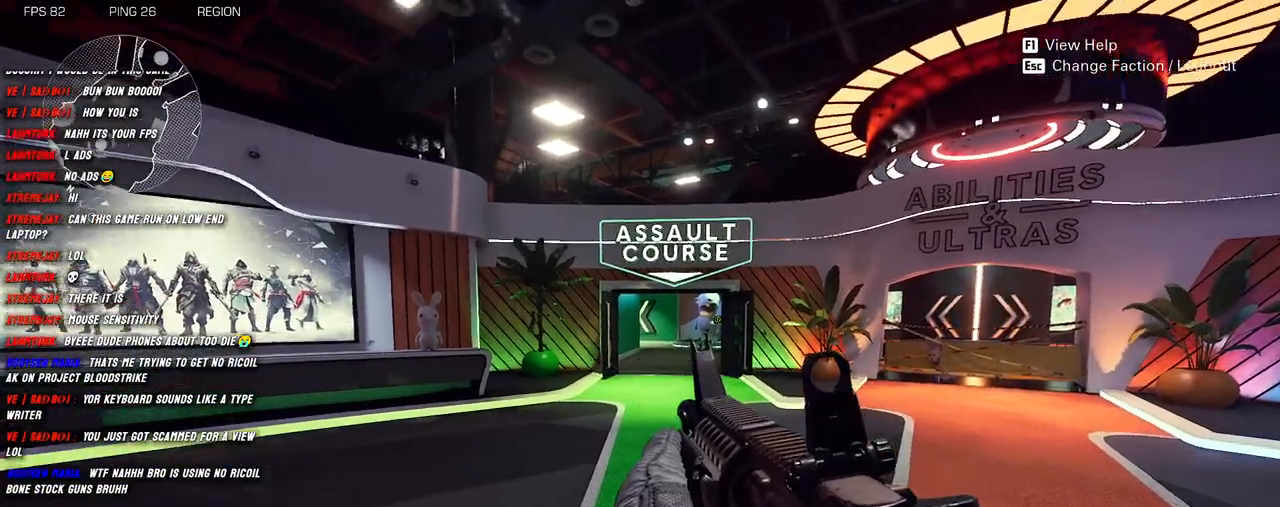
{"keys": [], "mouse": ["left", "right"], "events": [[483, "mouse_left", "down"]]}
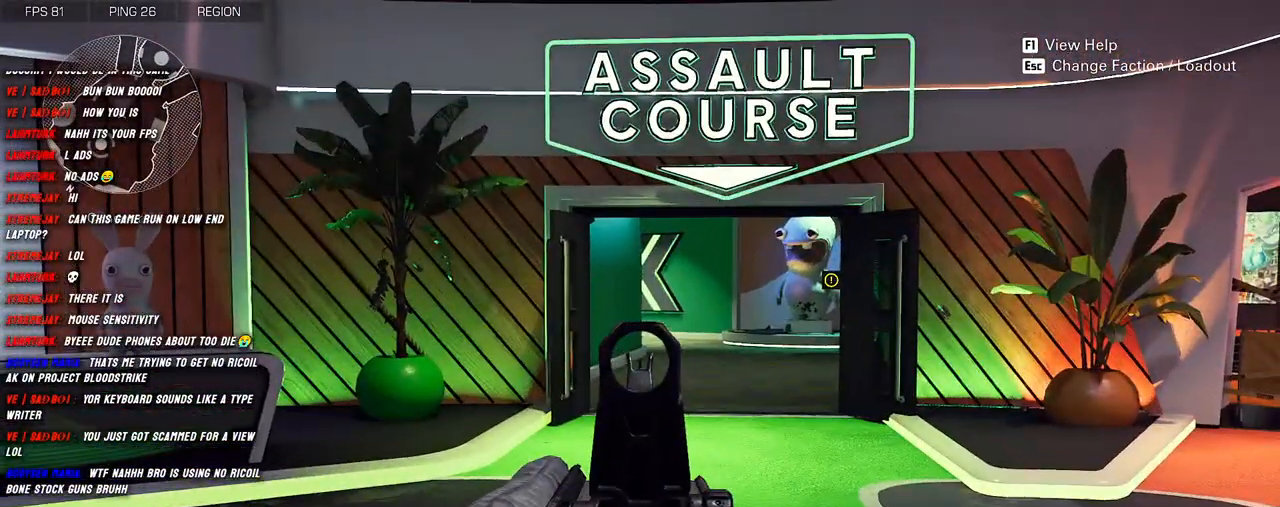
{"keys": [], "mouse": ["left", "right"], "events": []}
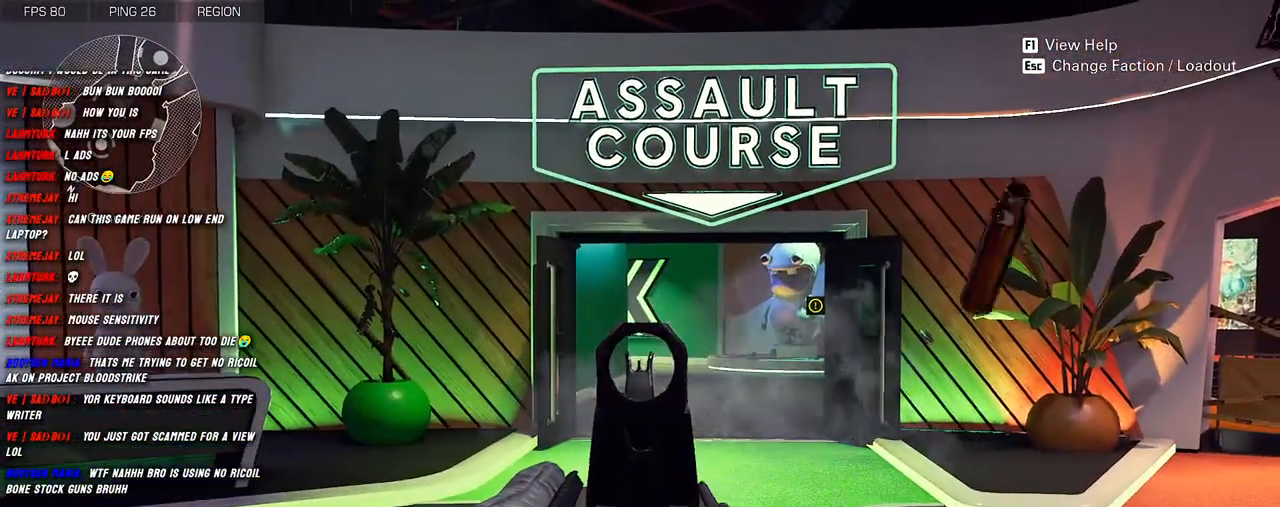
{"keys": [], "mouse": ["left", "right"], "events": []}
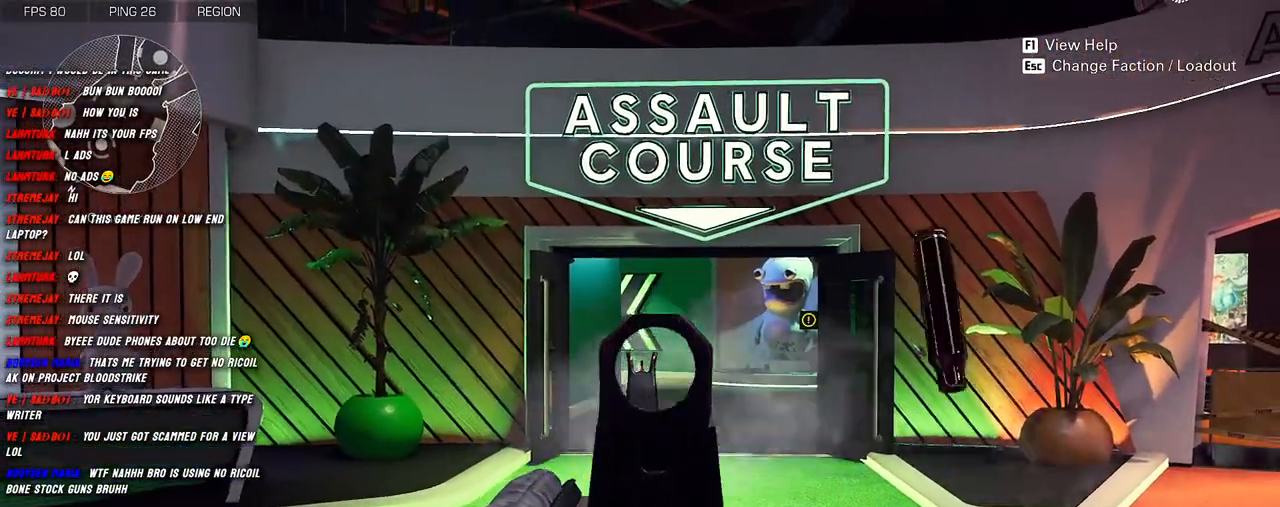
{"keys": [], "mouse": ["left", "right"], "events": []}
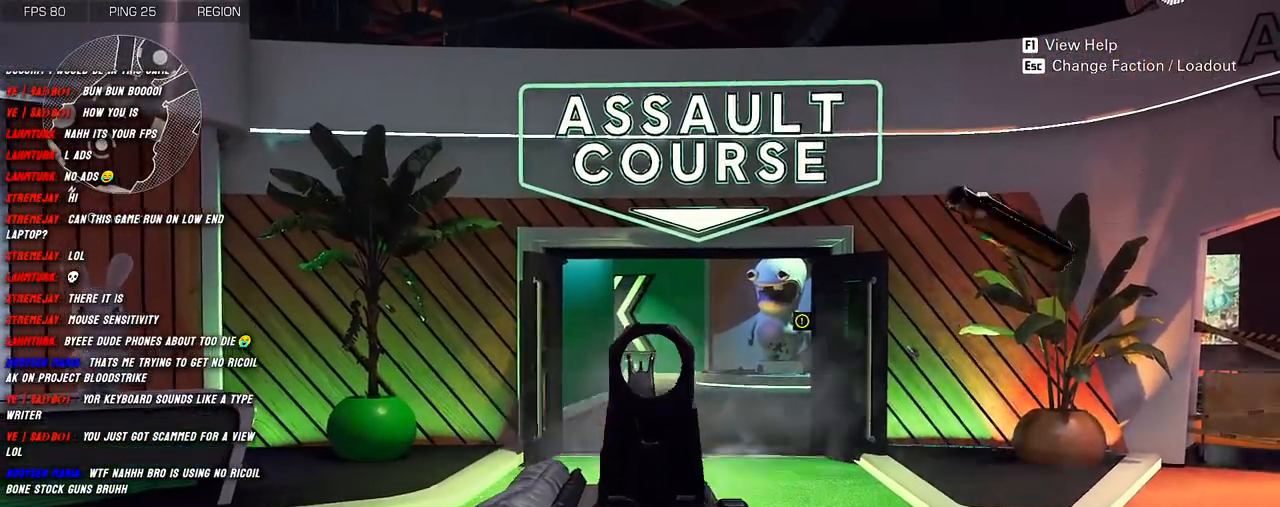
{"keys": [], "mouse": ["left", "right"], "events": []}
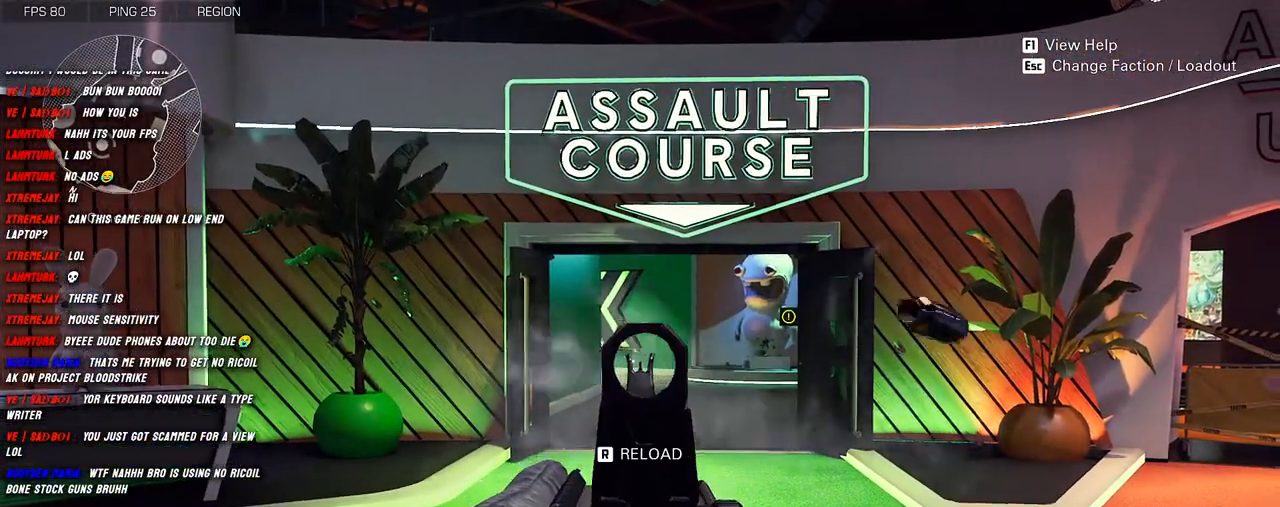
{"keys": [], "mouse": ["left", "right"], "events": []}
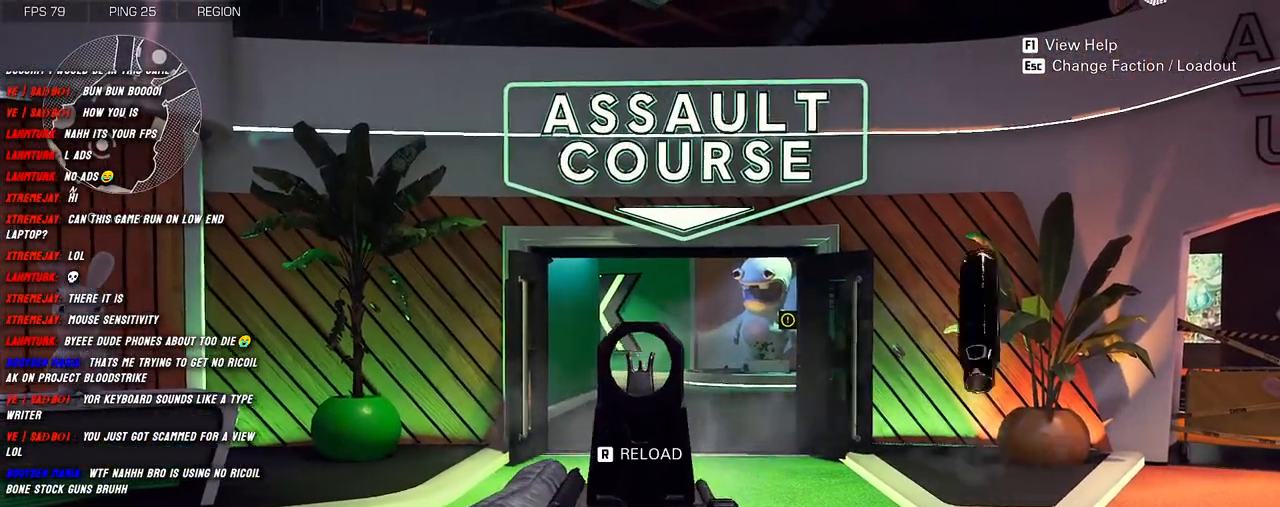
{"keys": [], "mouse": [], "events": [[383, "mouse_left", "up"], [400, "mouse_right", "up"]]}
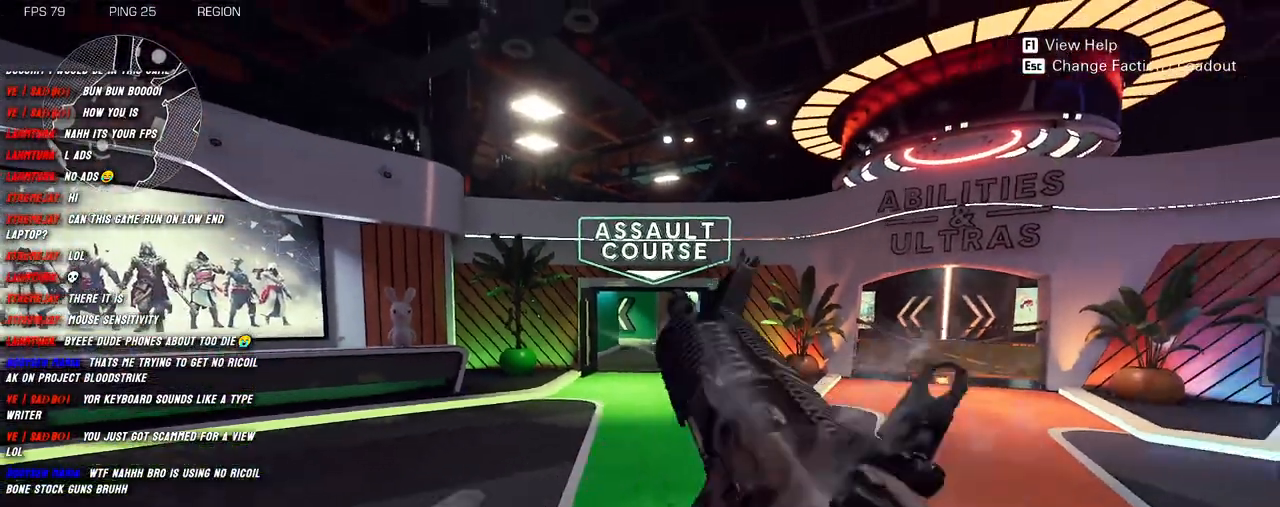
{"keys": [], "mouse": [], "events": []}
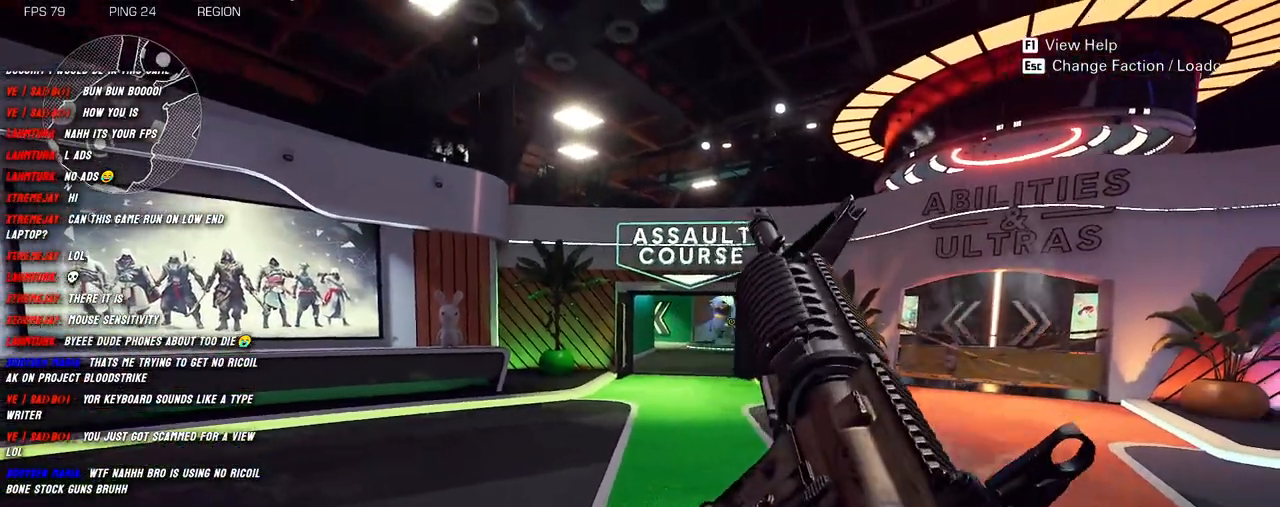
{"keys": ["a"], "mouse": [], "events": [[116, "a", "down"]]}
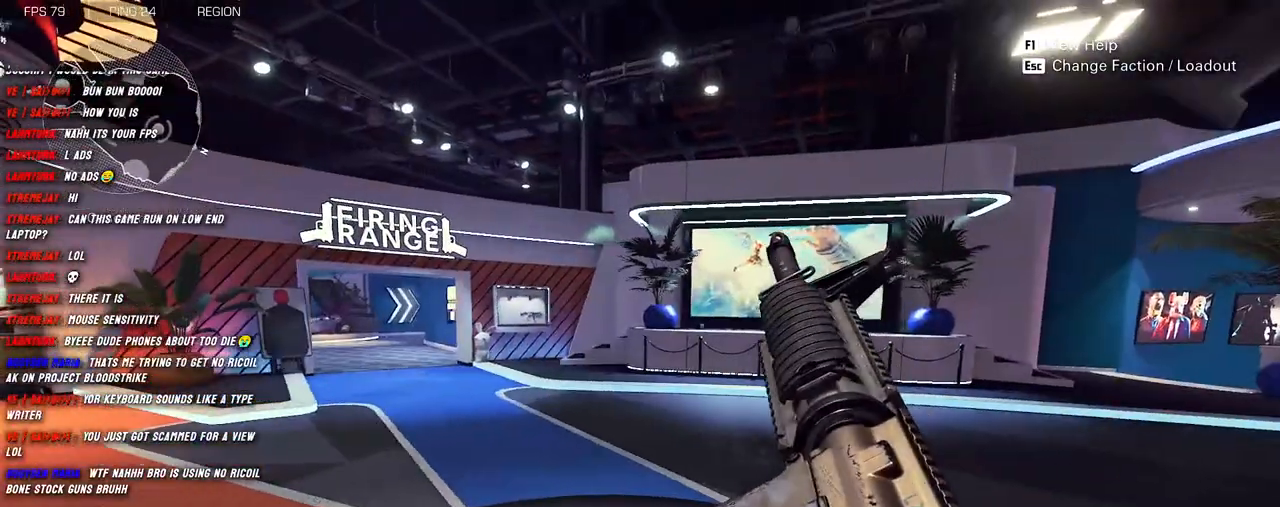
{"keys": ["shift", "w"], "mouse": [], "events": [[50, "w", "down"], [133, "shift", "down"], [400, "a", "up"]]}
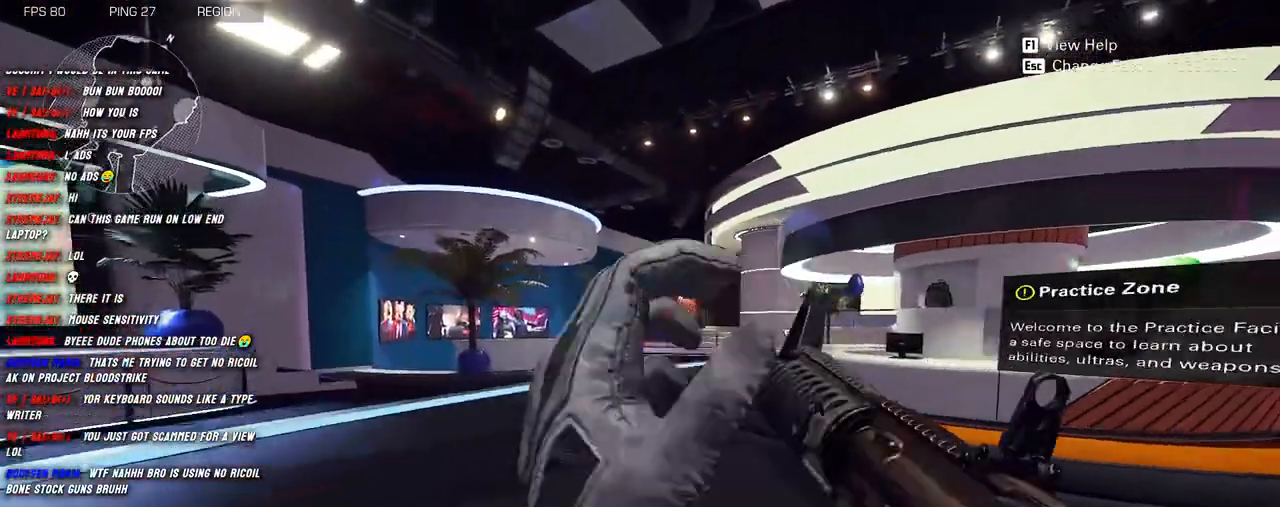
{"keys": ["a", "shift", "space", "w"], "mouse": [], "events": [[83, "shift", "up"], [200, "shift", "down"], [300, "shift", "up"], [416, "shift", "down"], [416, "space", "down"], [483, "a", "down"]]}
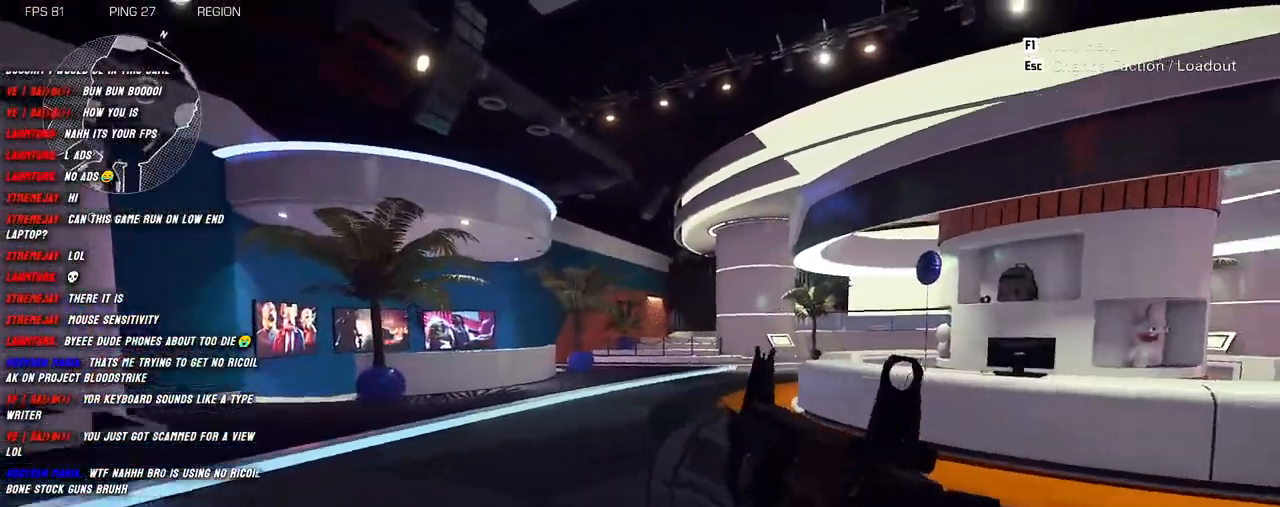
{"keys": ["a"], "mouse": ["right"], "events": [[33, "space", "up"], [400, "mouse_right", "down"], [450, "w", "up"], [483, "shift", "up"]]}
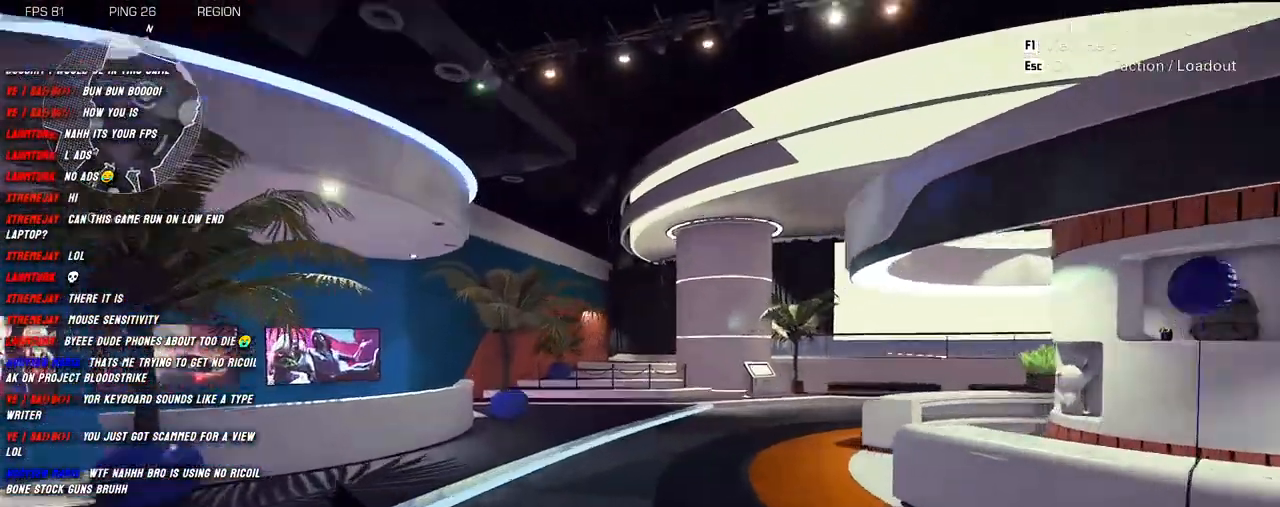
{"keys": ["d"], "mouse": ["left", "right"], "events": [[66, "s", "down"], [150, "a", "up"], [166, "mouse_left", "down"], [183, "d", "down"], [350, "s", "up"]]}